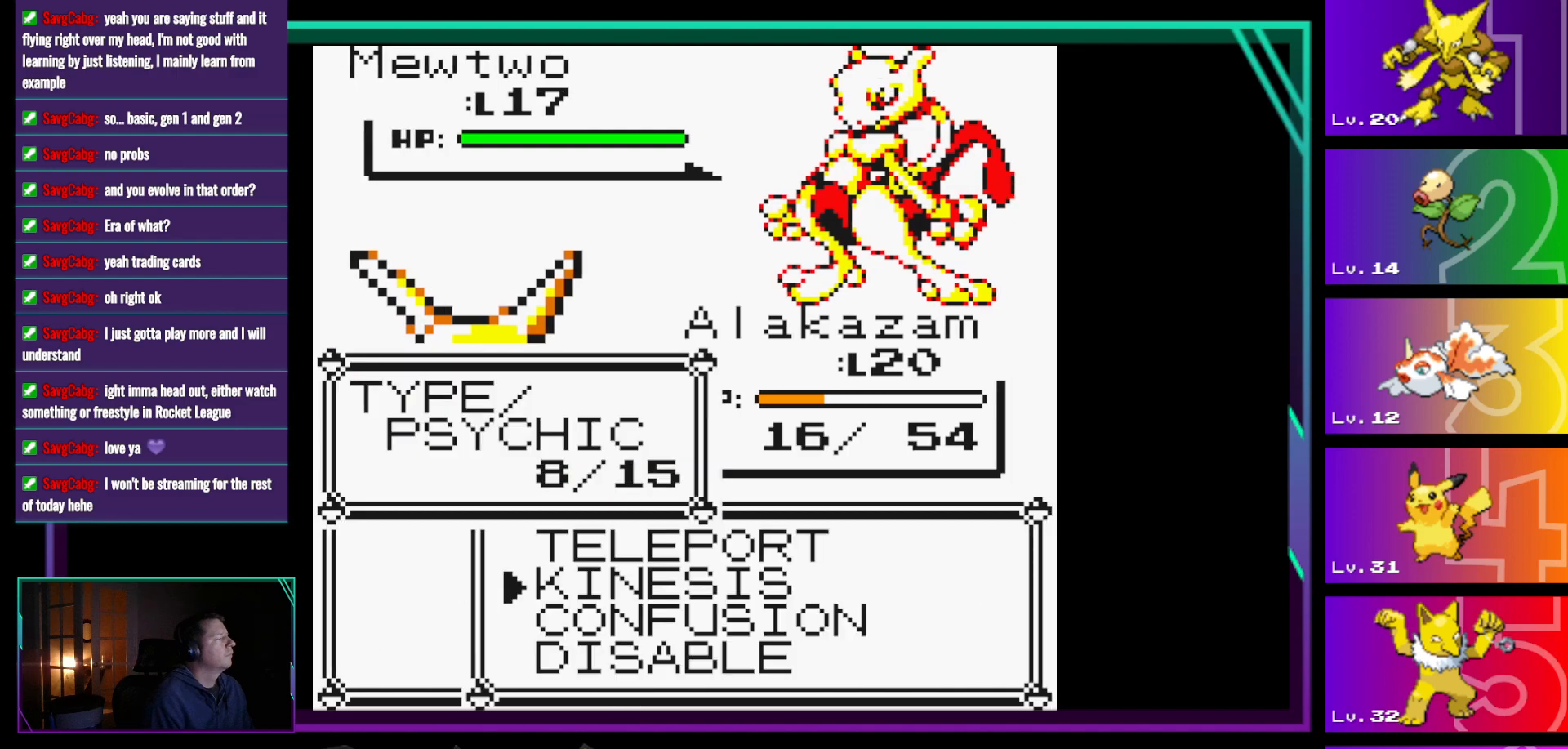
Gameplay with a controller (Nintendo layout); each line is a JSON object with the inputs held at the frame after it. "events" lists button and stick changes between this image and that frame as [ms after this image, input, new state], when the widget could be followed in between. Not read: L3 R3.
{"buttons": [], "events": [[117, "DPAD_DOWN", "up"], [350, "A", "down"], [500, "A", "up"]]}
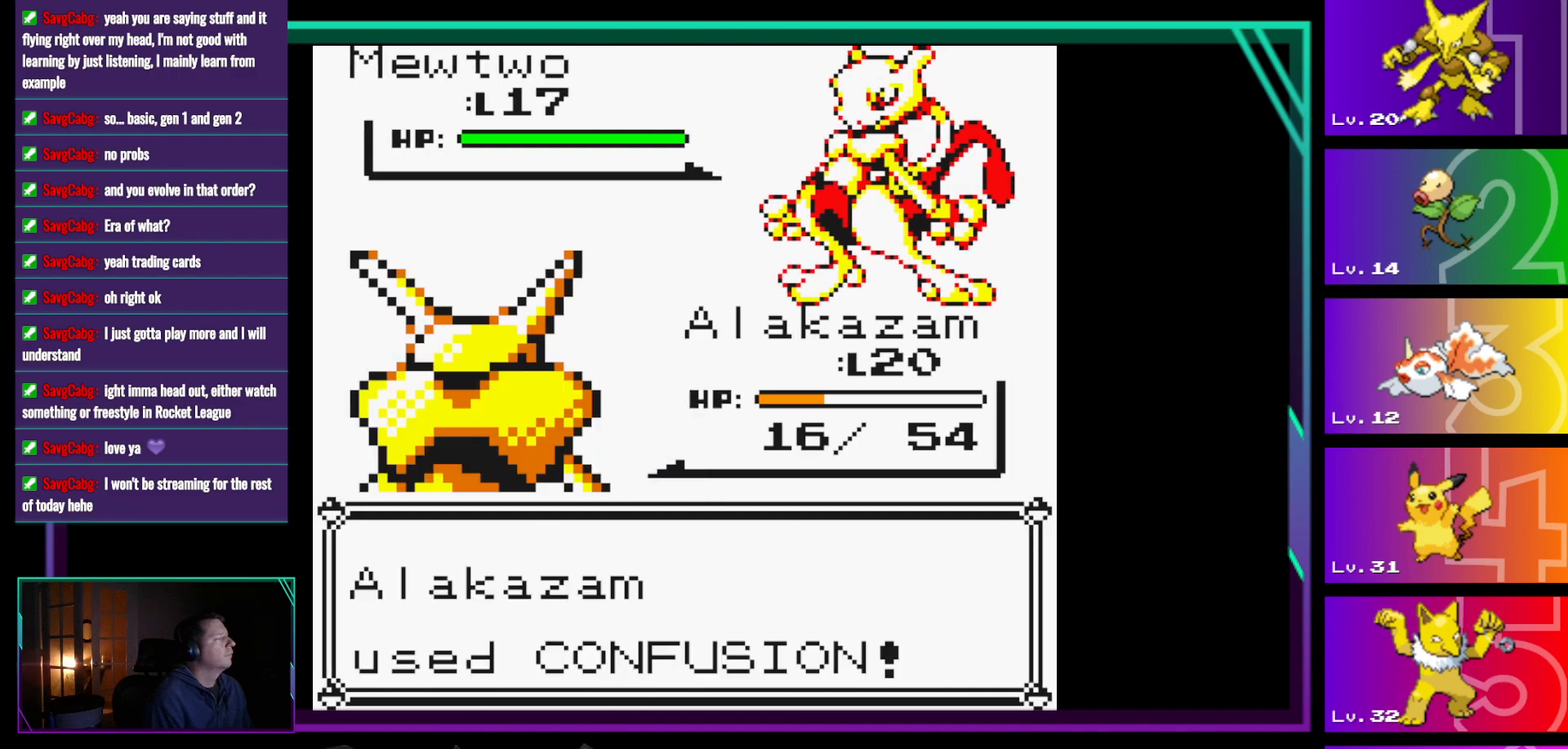
{"buttons": [], "events": [[367, "A", "down"], [467, "A", "up"]]}
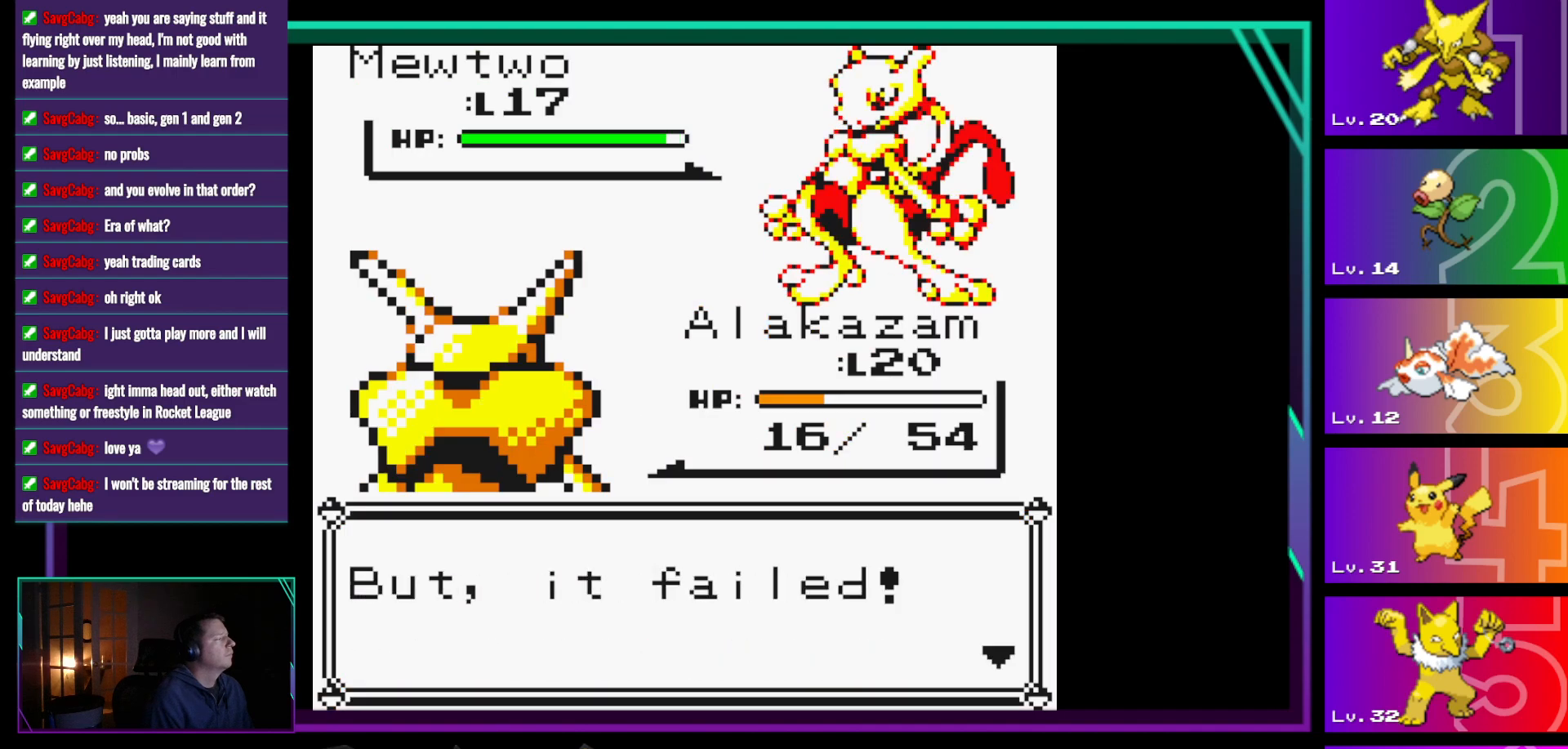
{"buttons": ["A"], "events": [[100, "A", "down"], [150, "A", "up"], [283, "A", "down"], [333, "A", "up"], [483, "A", "down"]]}
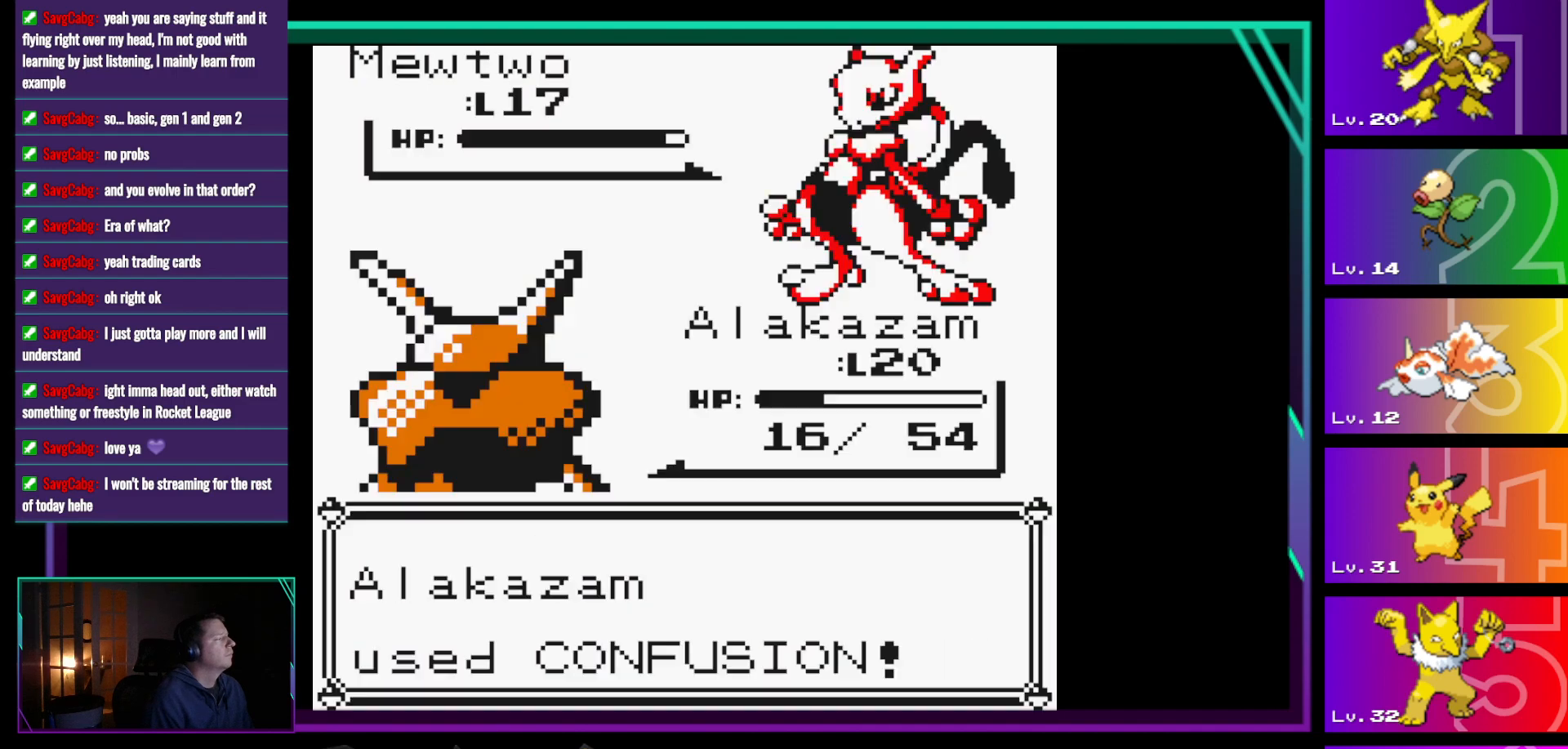
{"buttons": ["A"], "events": [[17, "A", "up"], [117, "A", "down"], [217, "A", "up"], [300, "A", "down"], [350, "A", "up"], [500, "A", "down"]]}
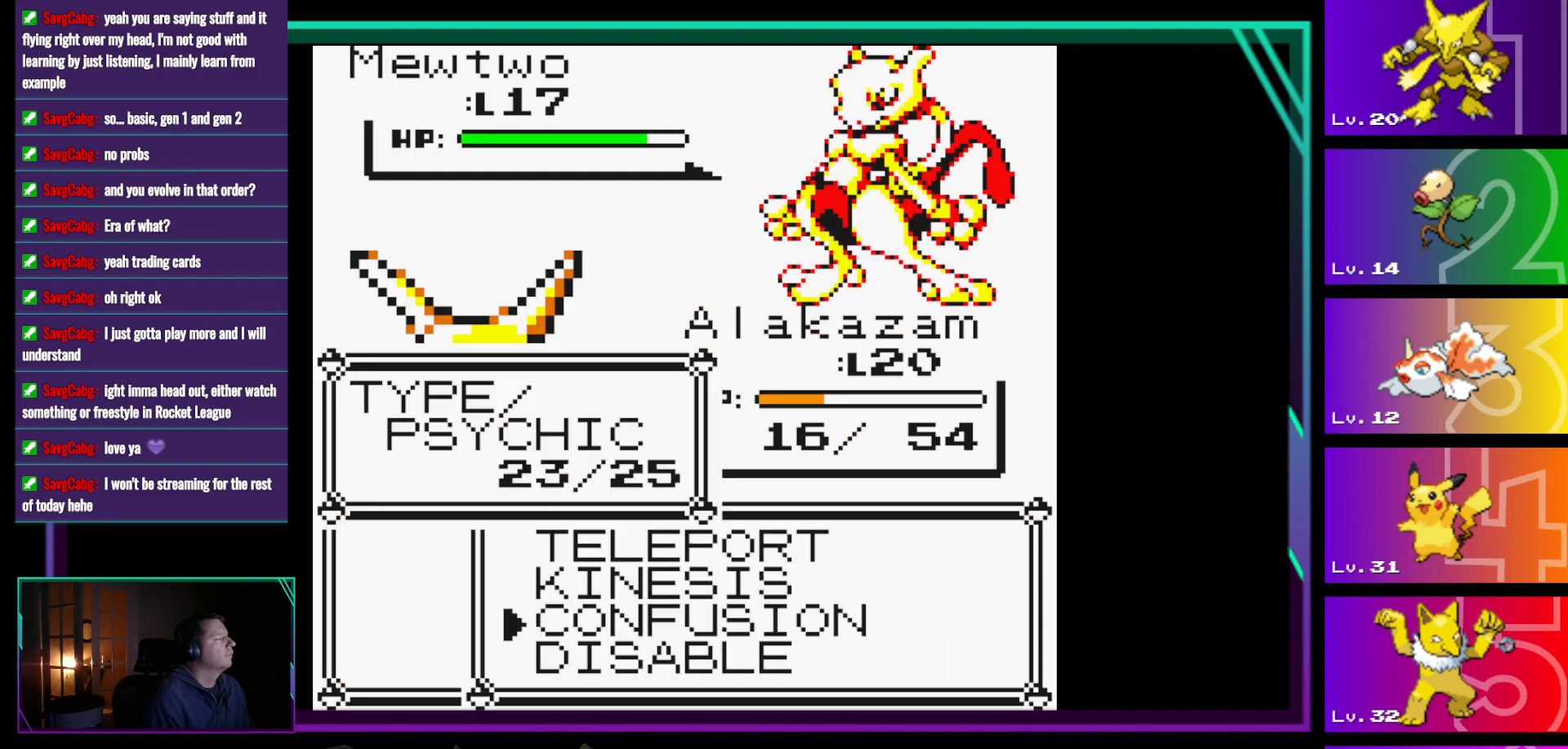
{"buttons": [], "events": [[50, "A", "up"], [183, "A", "down"], [233, "A", "up"], [317, "A", "down"], [417, "A", "up"]]}
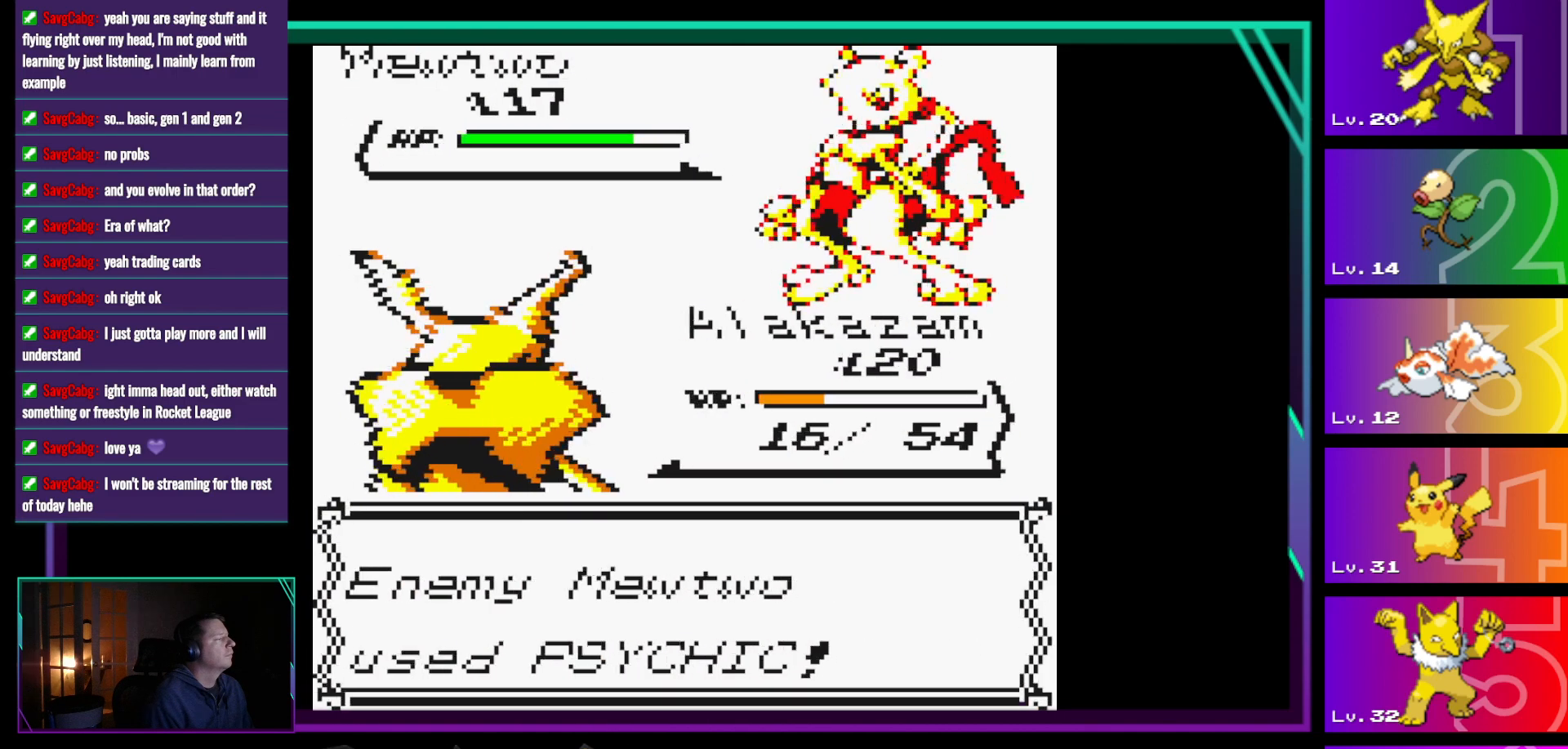
{"buttons": [], "events": [[17, "A", "down"], [50, "A", "up"], [200, "A", "down"], [250, "A", "up"]]}
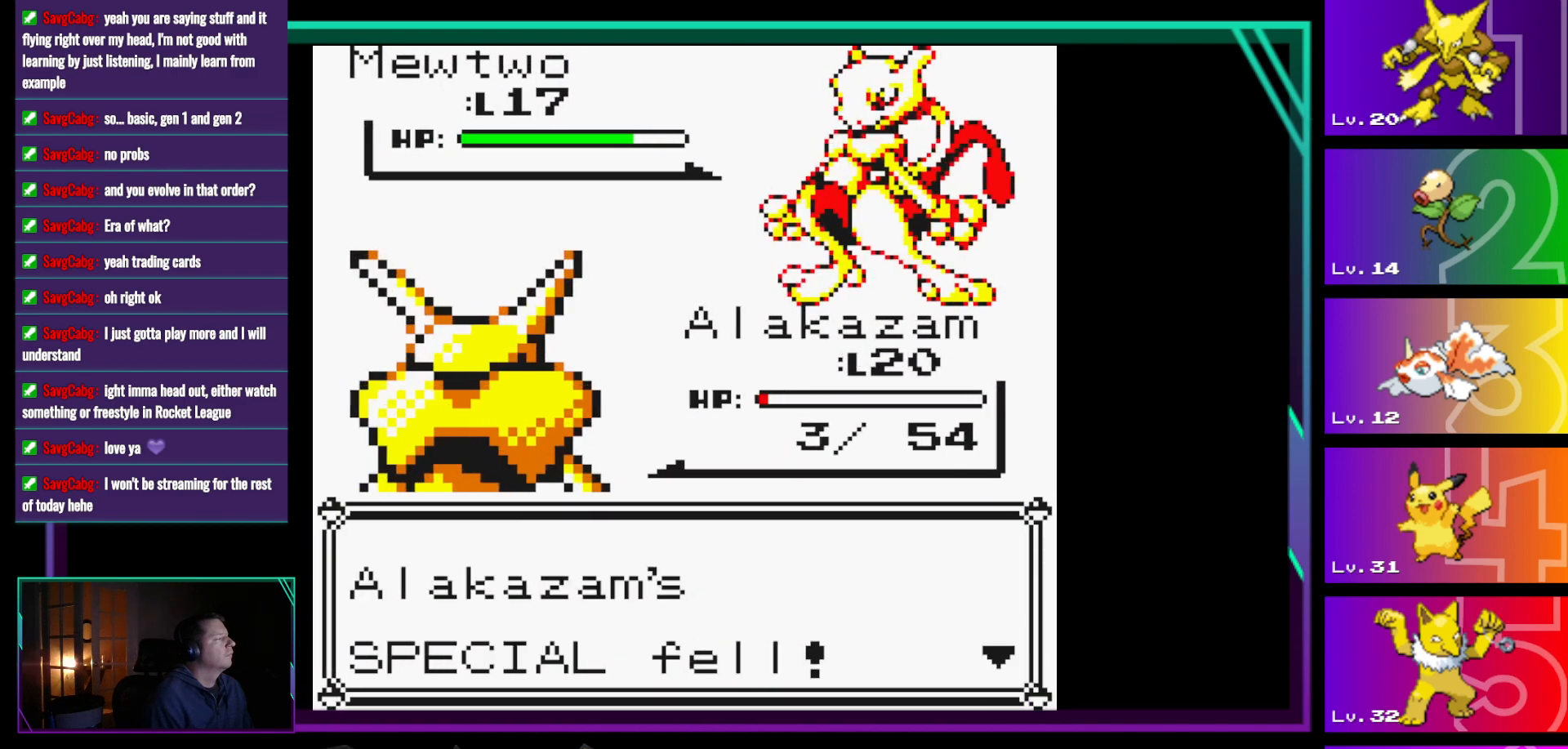
{"buttons": [], "events": [[167, "A", "down"], [267, "A", "up"], [350, "A", "down"], [450, "A", "up"]]}
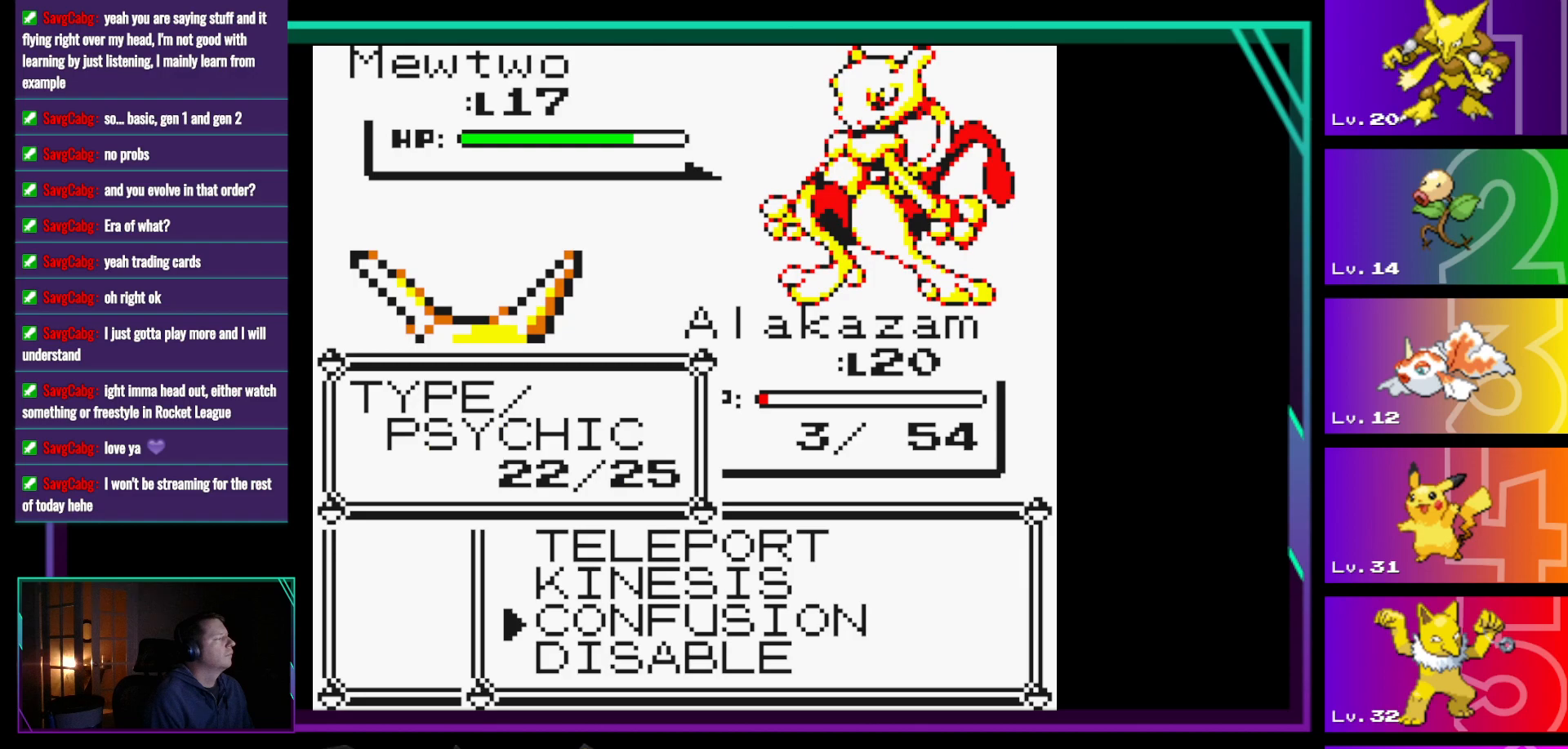
{"buttons": ["A"], "events": [[83, "A", "down"], [133, "A", "up"], [233, "A", "down"], [317, "A", "up"], [417, "A", "down"]]}
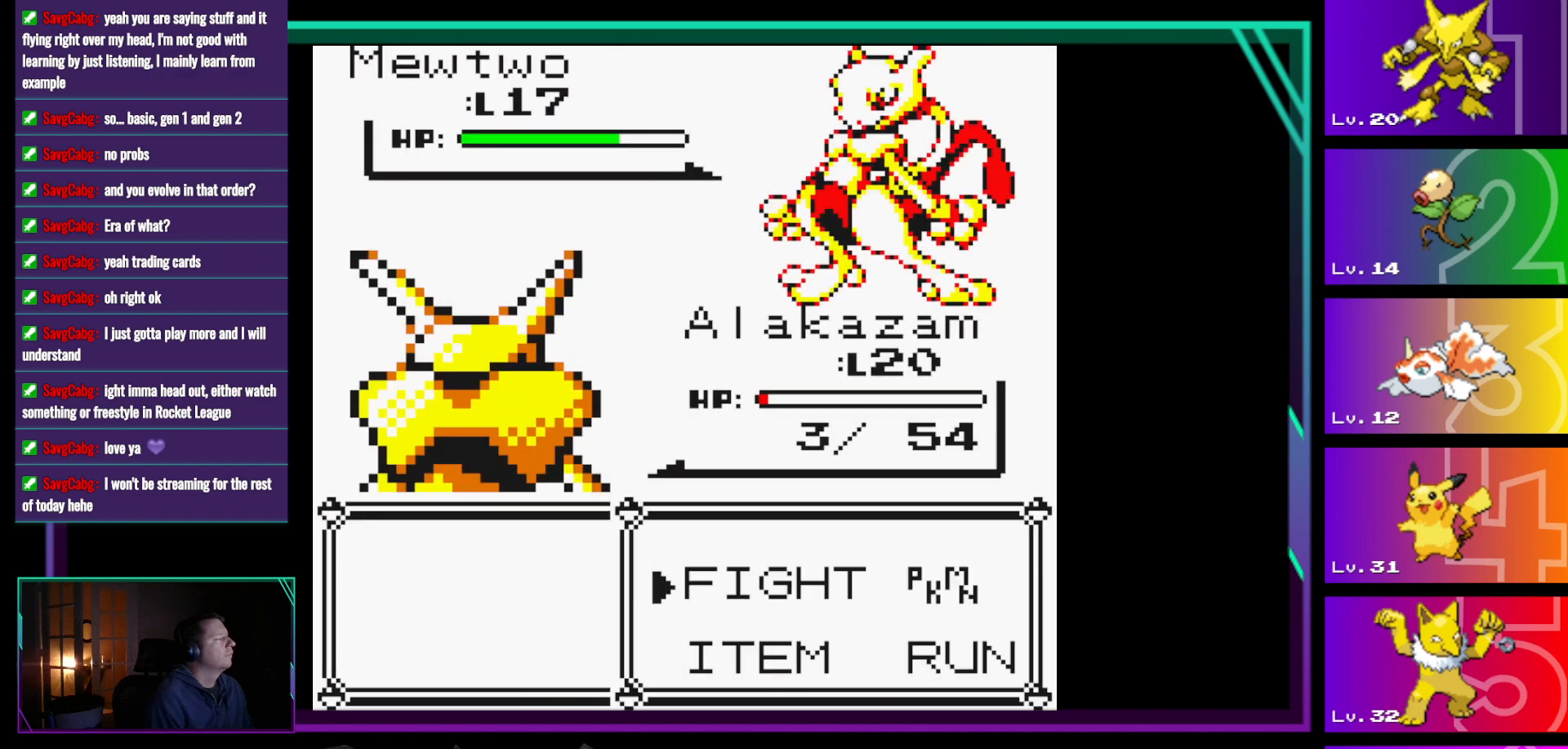
{"buttons": ["A"], "events": [[17, "A", "up"], [100, "A", "down"], [200, "A", "up"], [300, "A", "down"], [333, "A", "up"], [483, "A", "down"]]}
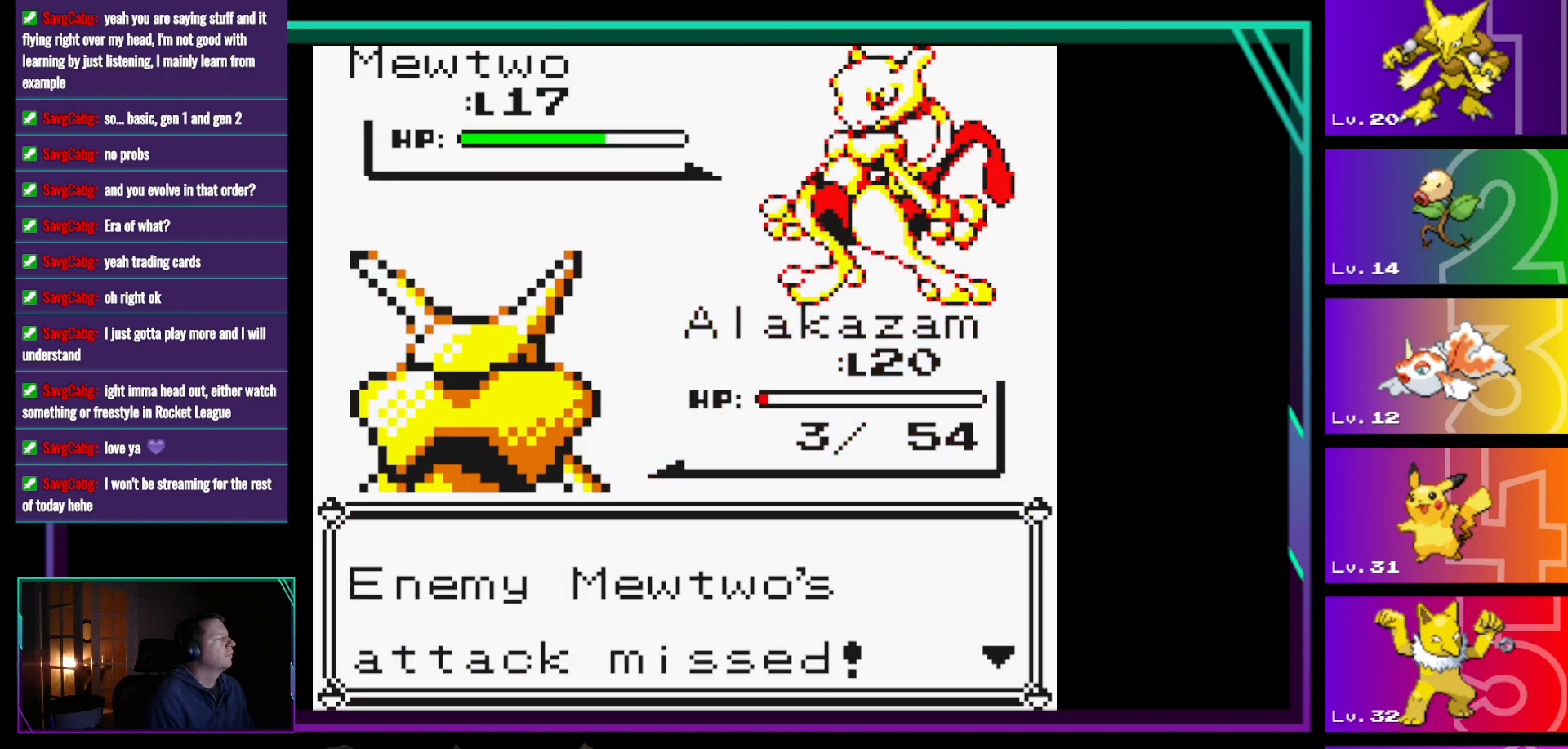
{"buttons": ["A"], "events": [[17, "A", "up"], [117, "A", "down"], [217, "A", "up"], [300, "A", "down"], [400, "A", "up"], [500, "A", "down"]]}
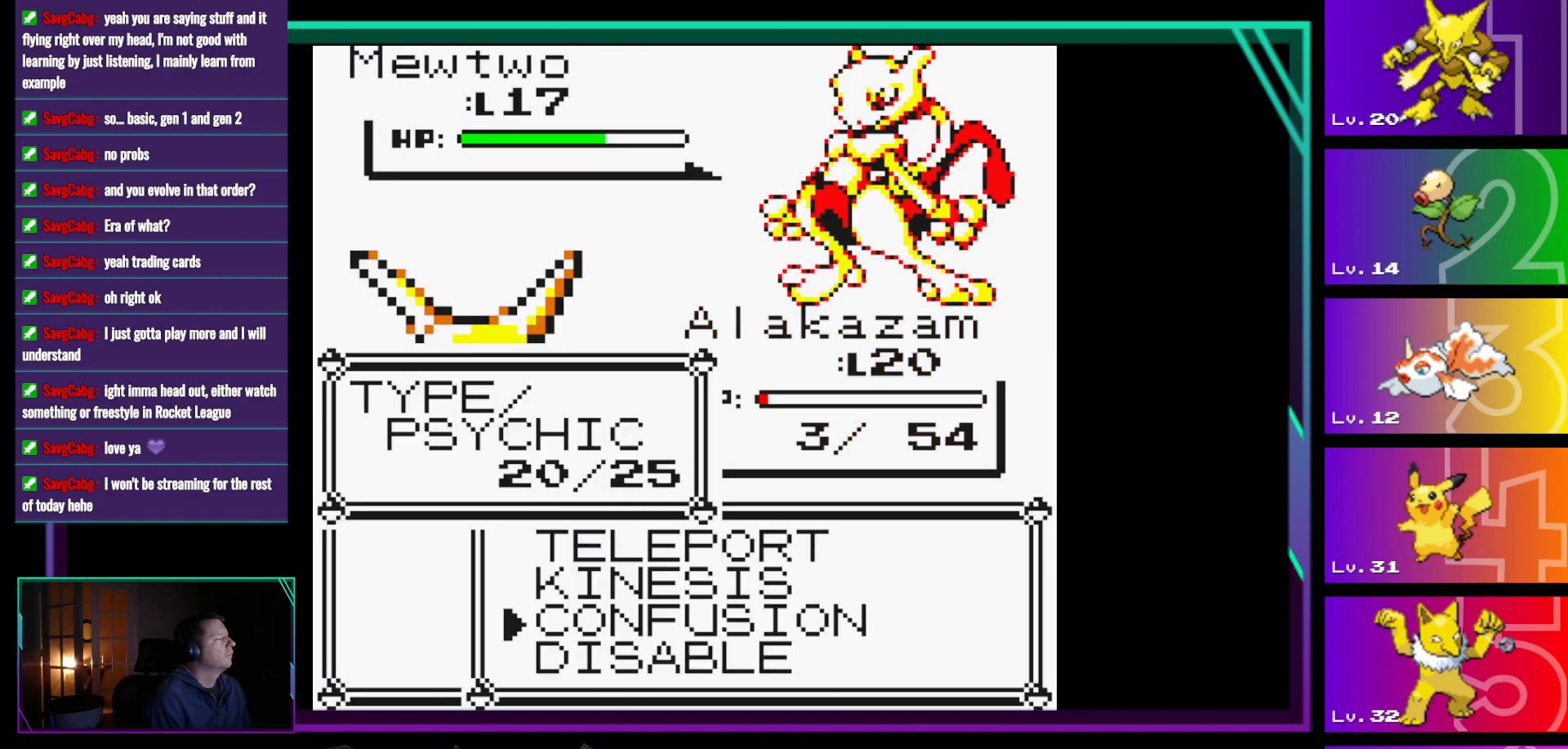
{"buttons": [], "events": [[83, "A", "up"], [183, "A", "down"], [283, "A", "up"], [367, "A", "down"], [467, "A", "up"]]}
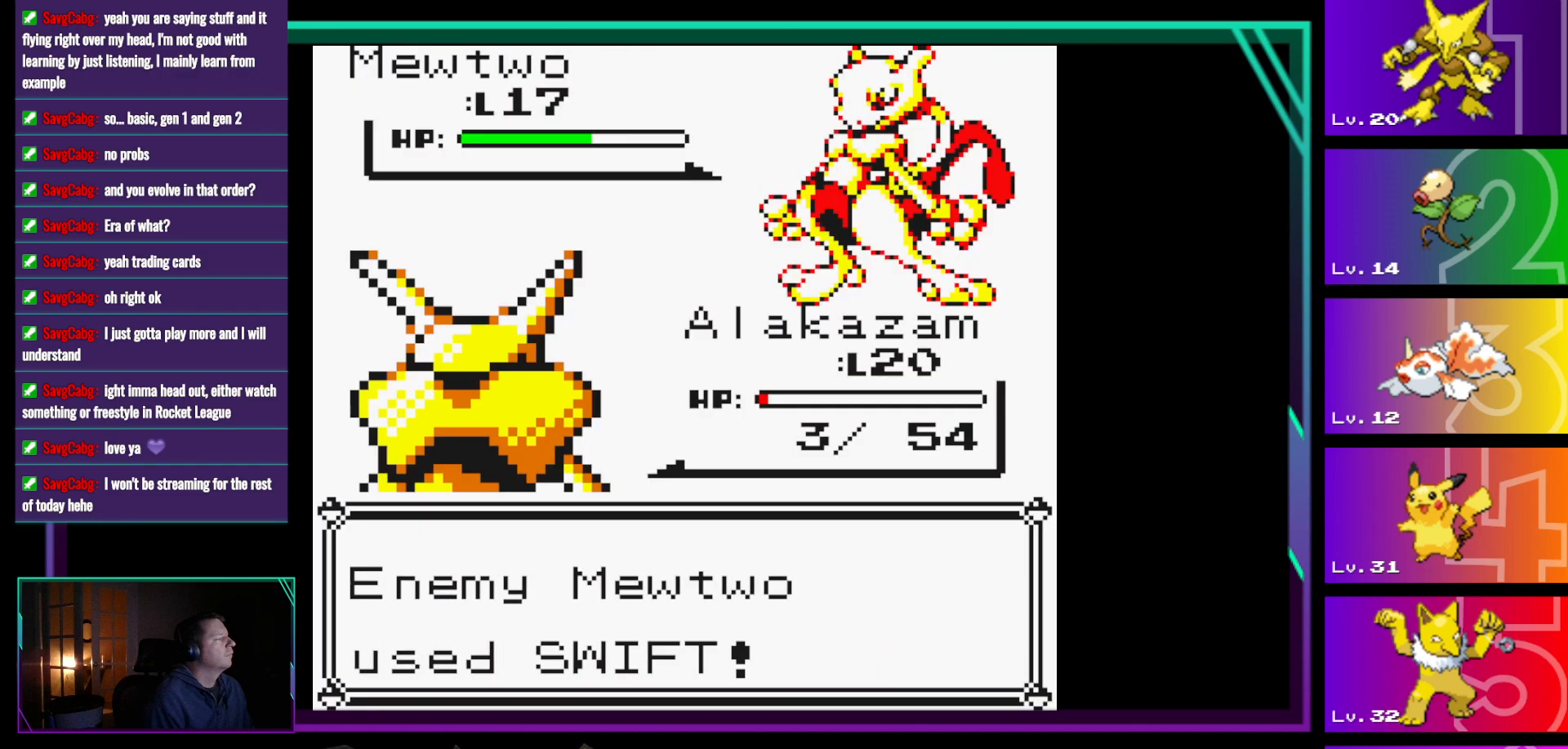
{"buttons": [], "events": [[50, "A", "down"], [150, "A", "up"], [283, "A", "down"], [333, "A", "up"]]}
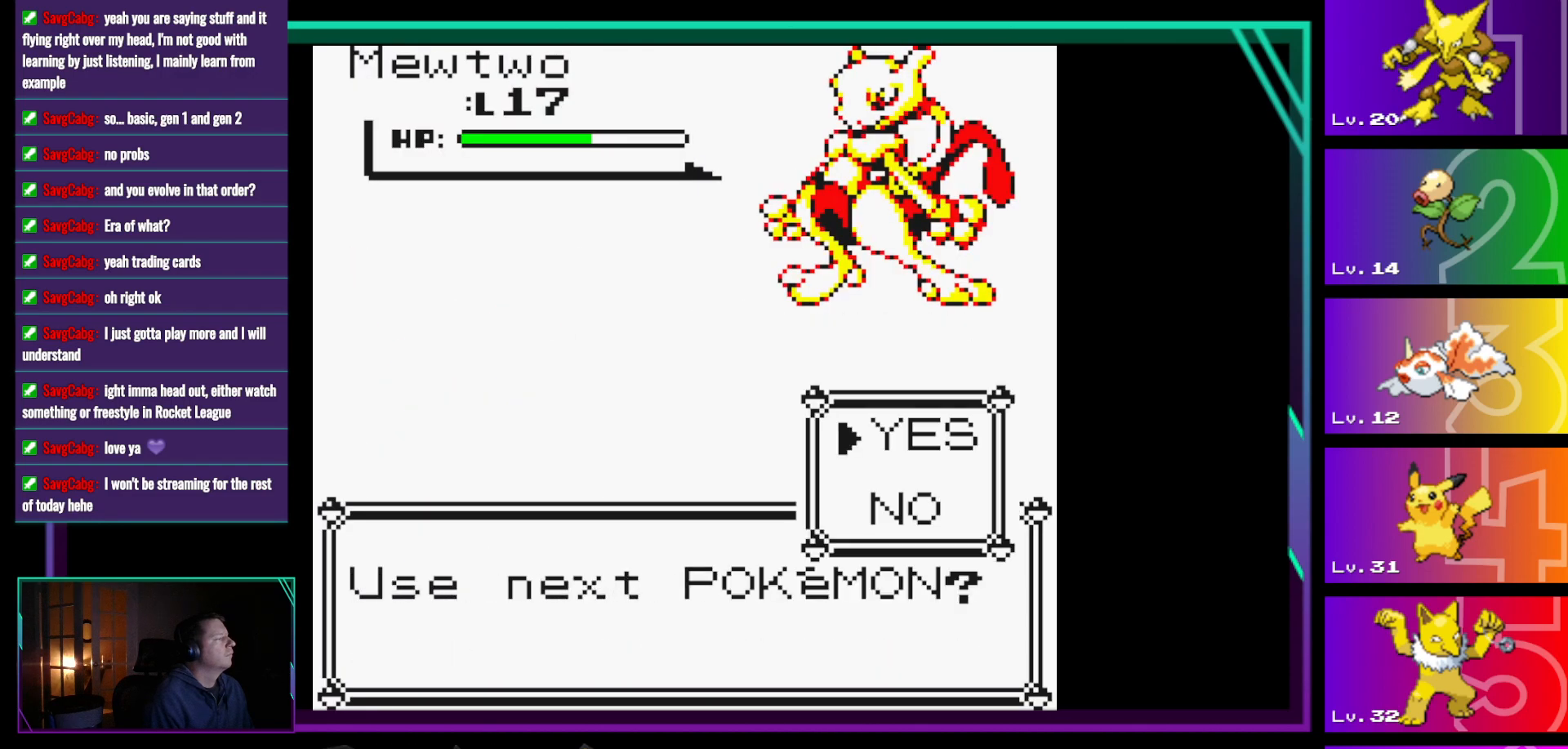
{"buttons": [], "events": []}
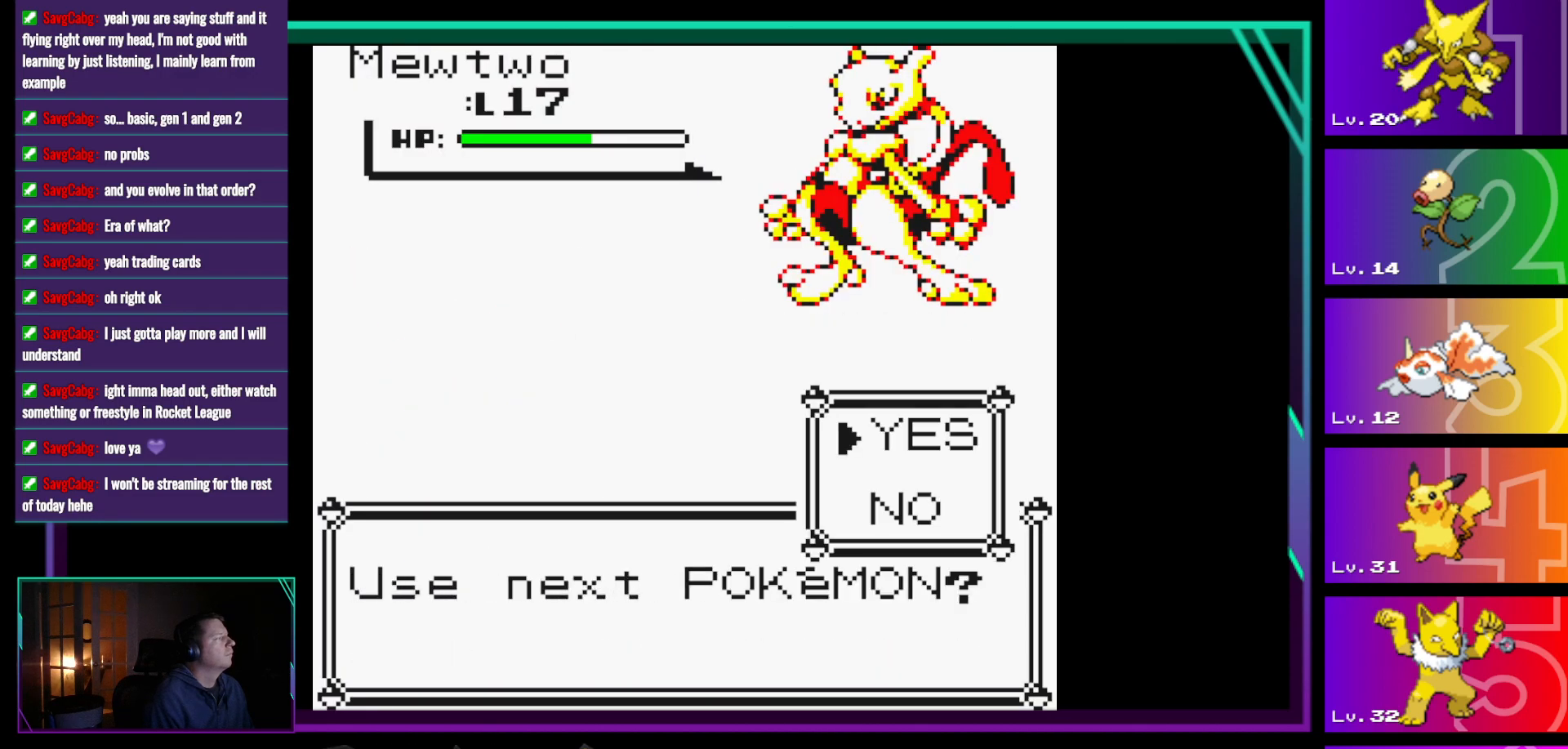
{"buttons": [], "events": [[133, "A", "down"], [267, "A", "up"]]}
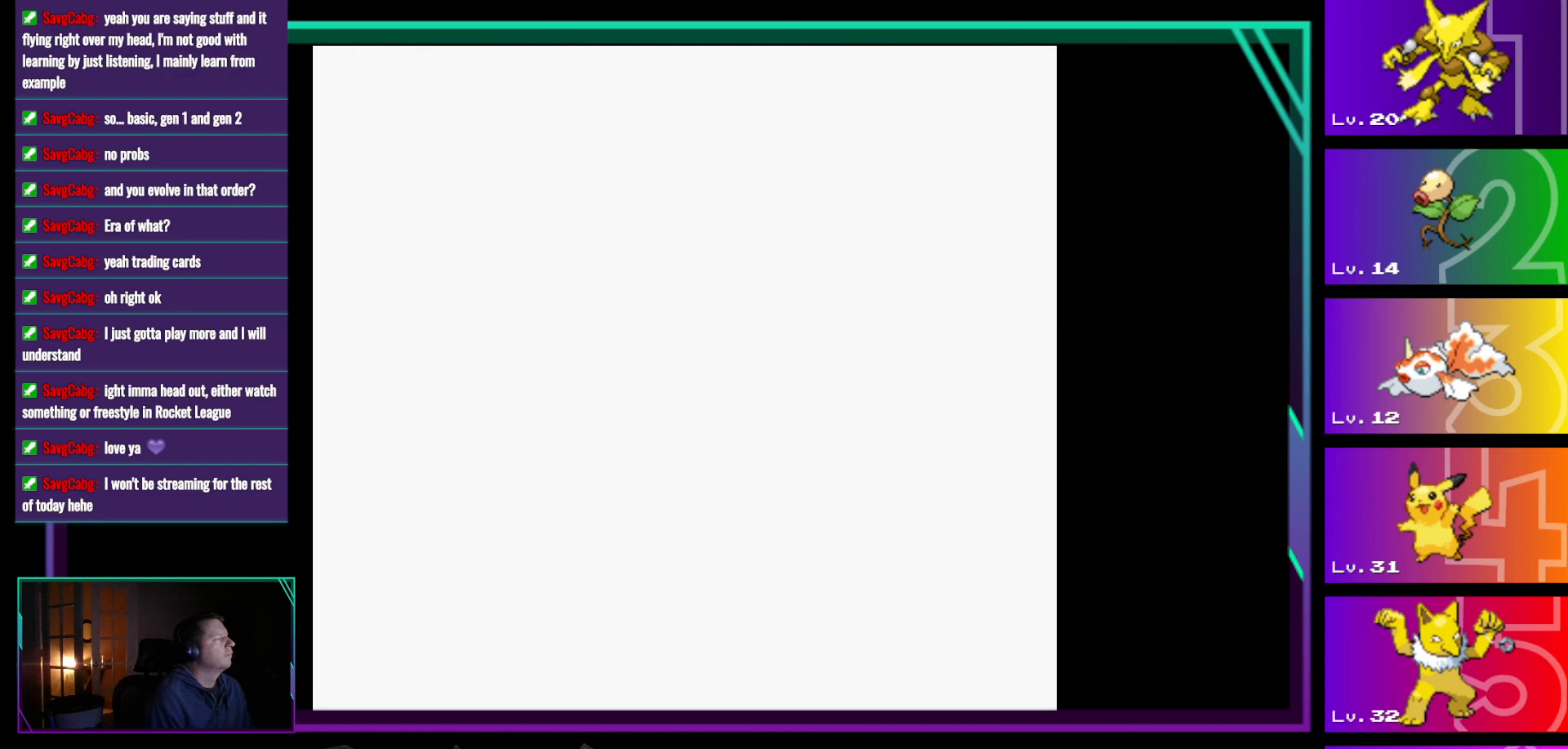
{"buttons": [], "events": []}
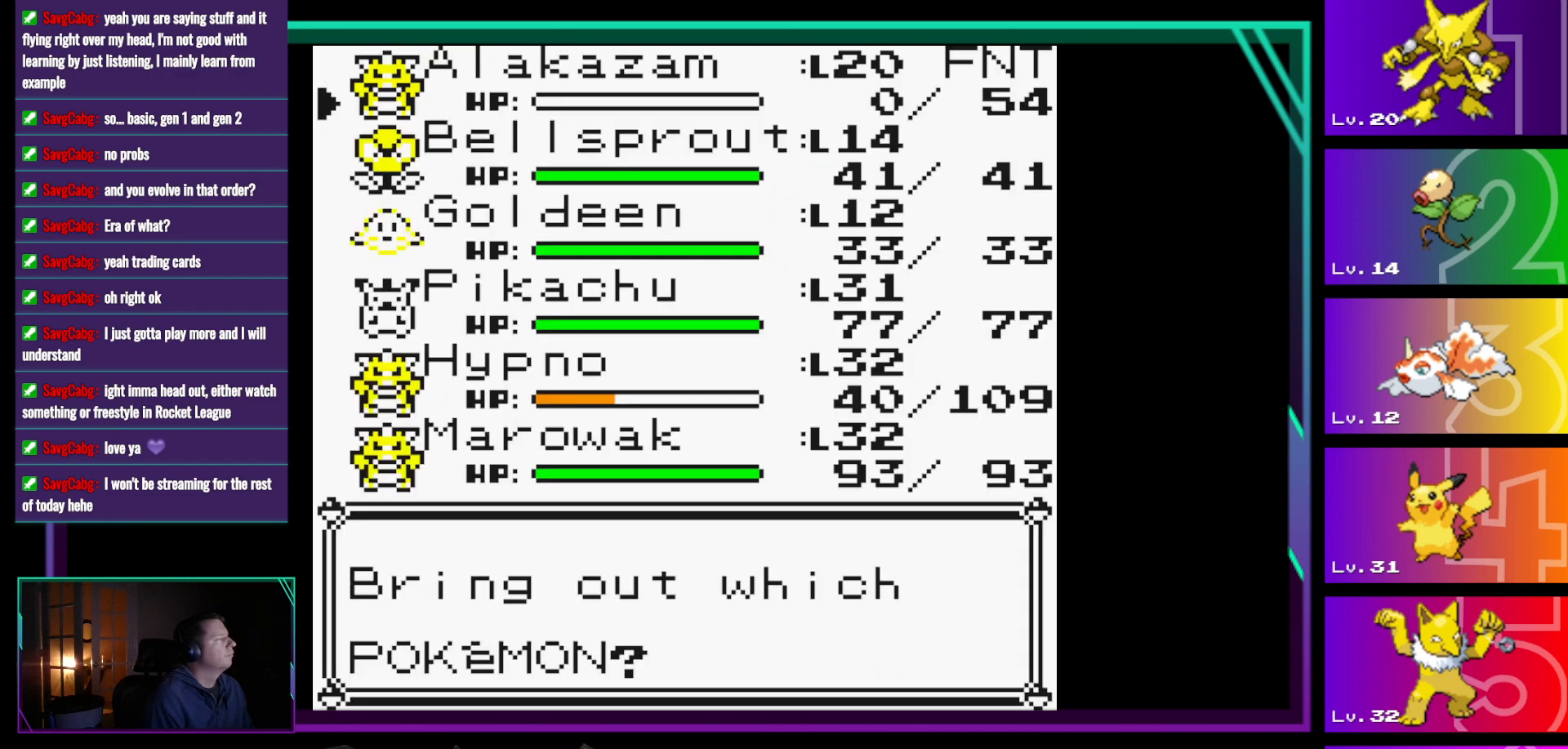
{"buttons": [], "events": [[267, "DPAD_DOWN", "down"], [350, "DPAD_DOWN", "up"]]}
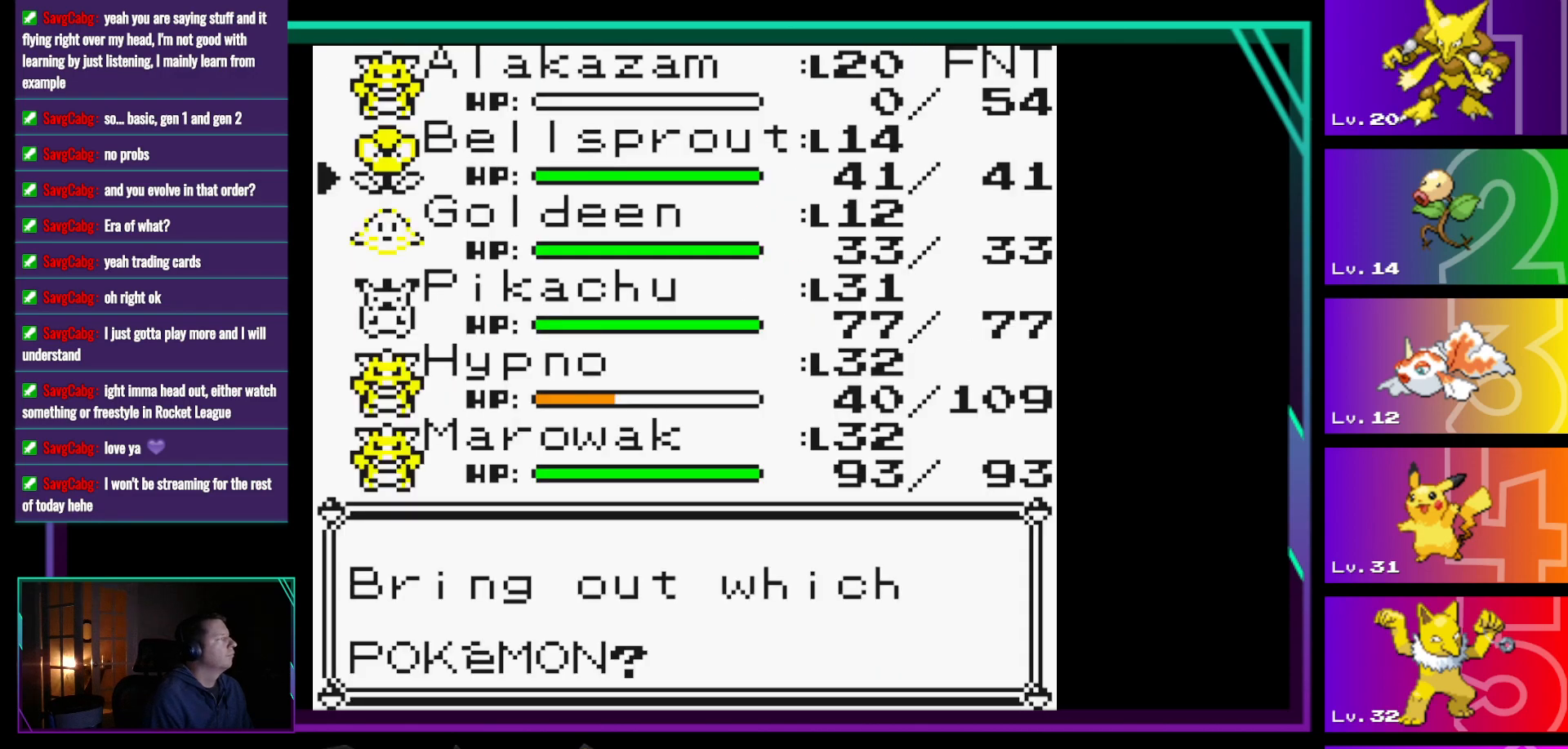
{"buttons": ["A"], "events": [[417, "A", "down"]]}
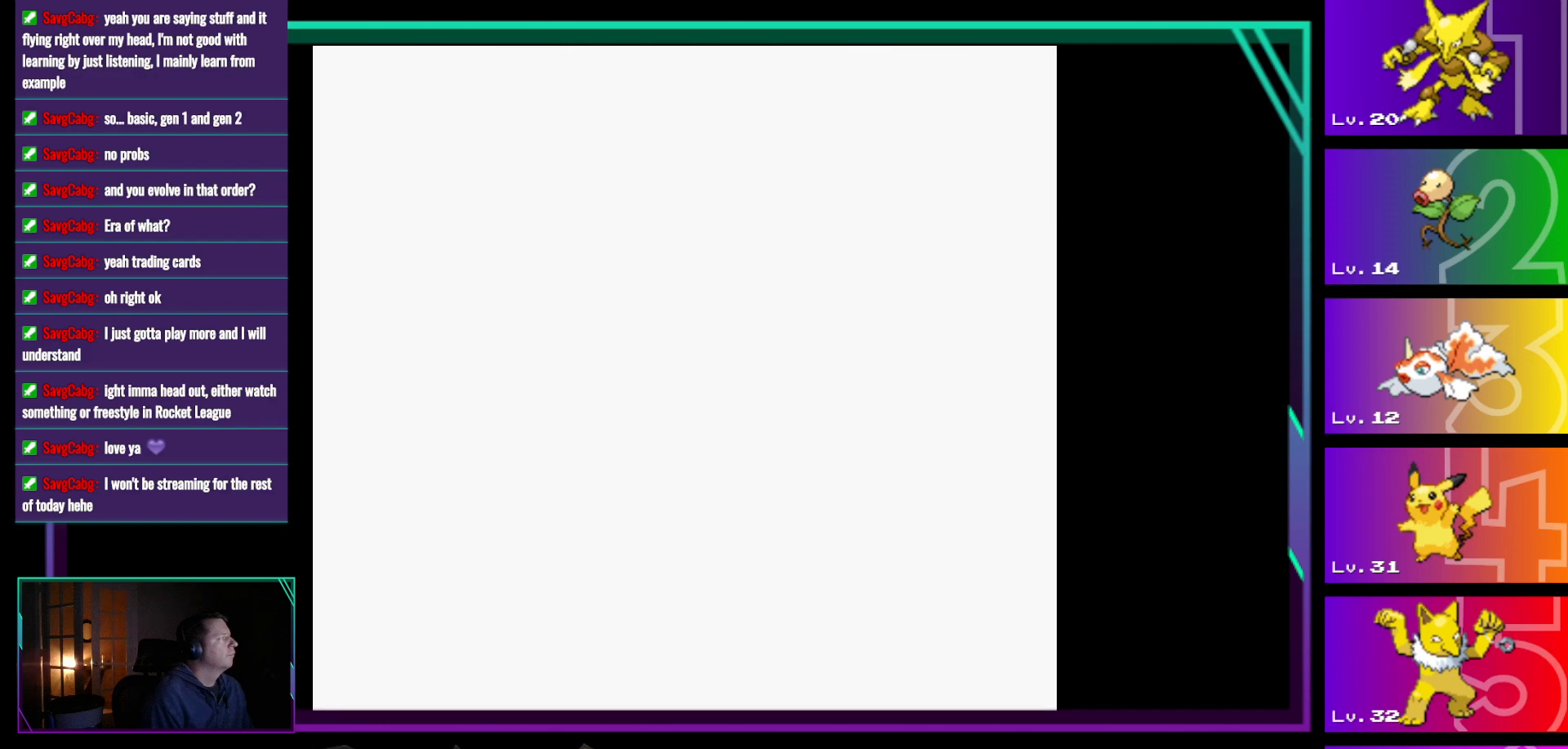
{"buttons": [], "events": [[17, "A", "up"]]}
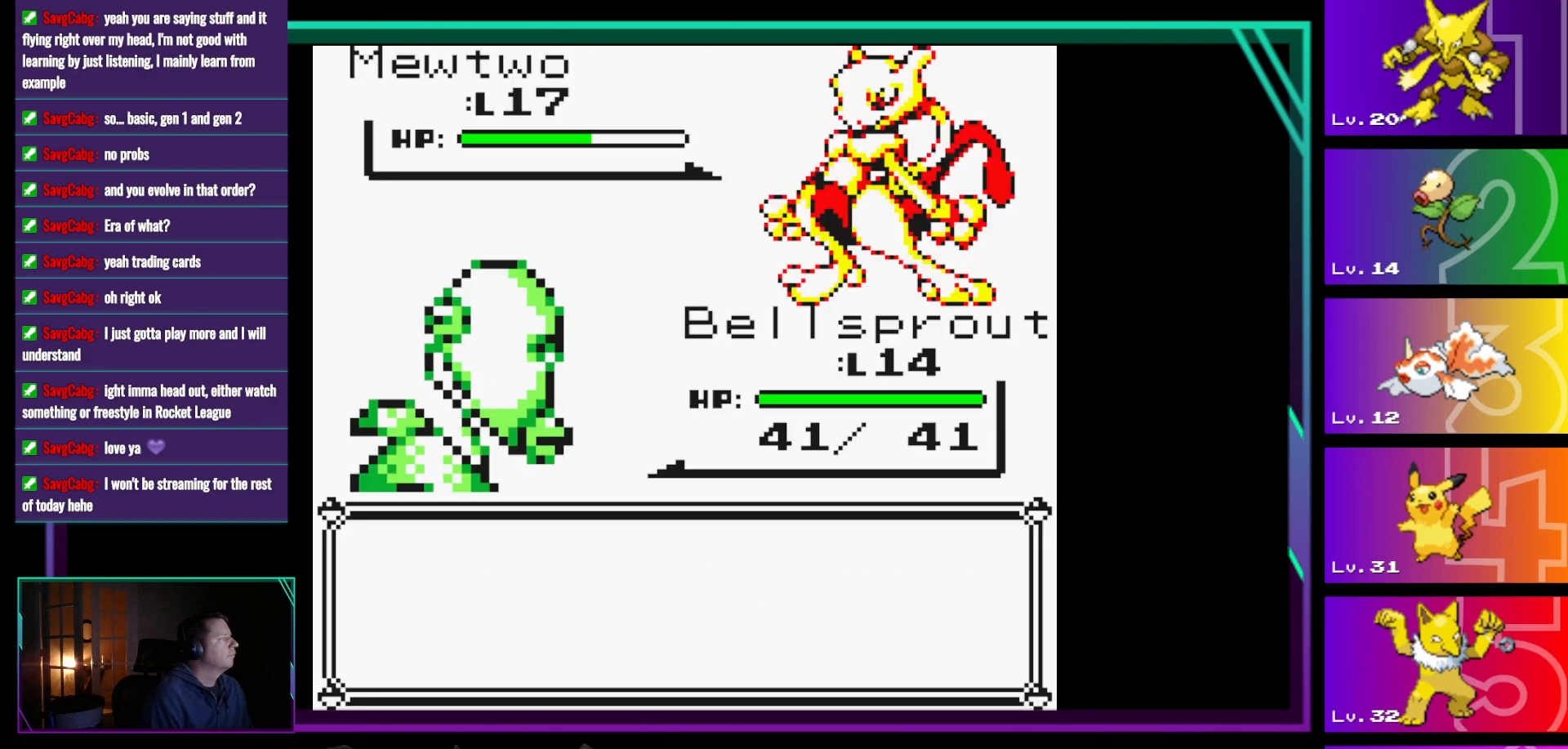
{"buttons": [], "events": []}
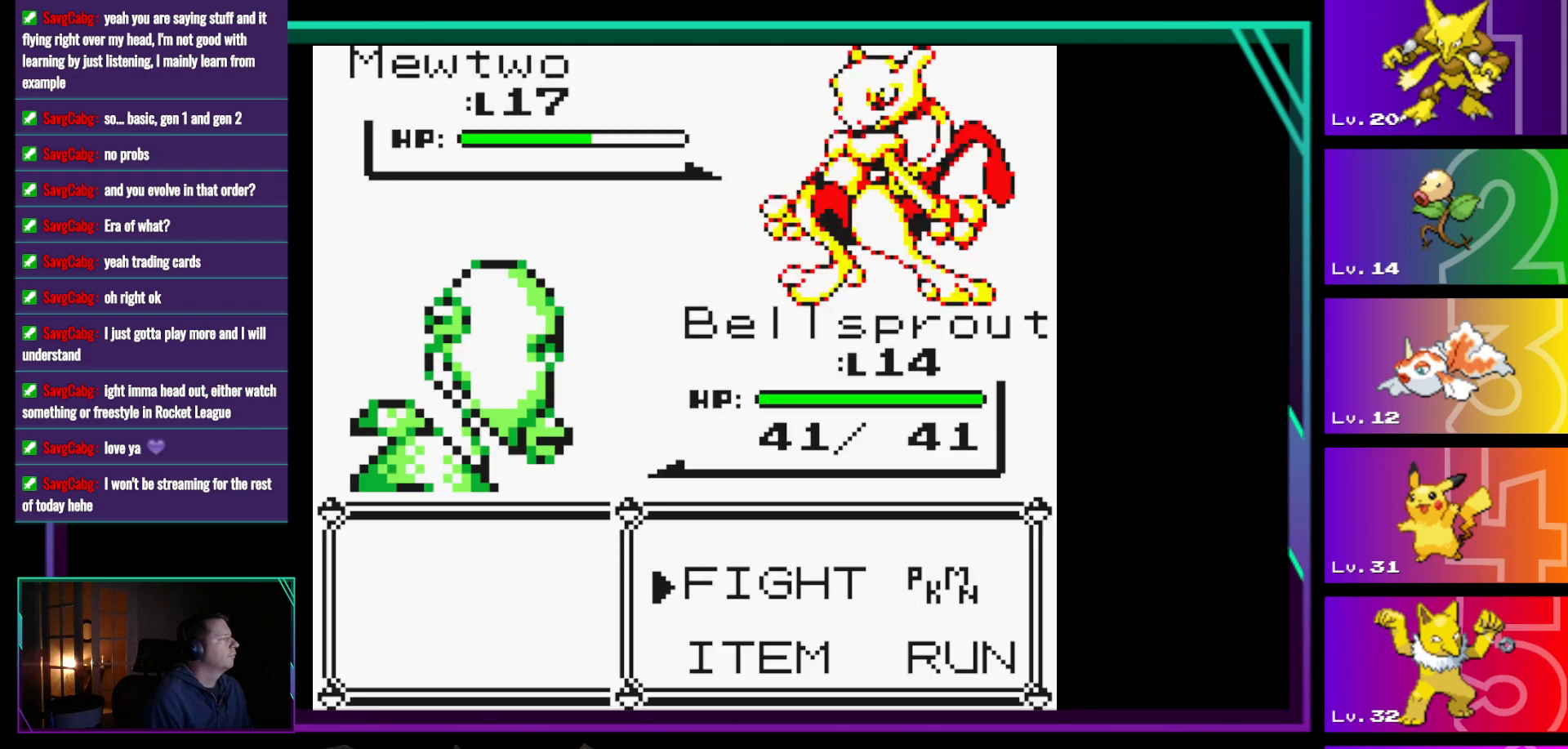
{"buttons": [], "events": [[267, "DPAD_RIGHT", "down"], [367, "A", "down"], [417, "DPAD_RIGHT", "up"], [467, "A", "up"]]}
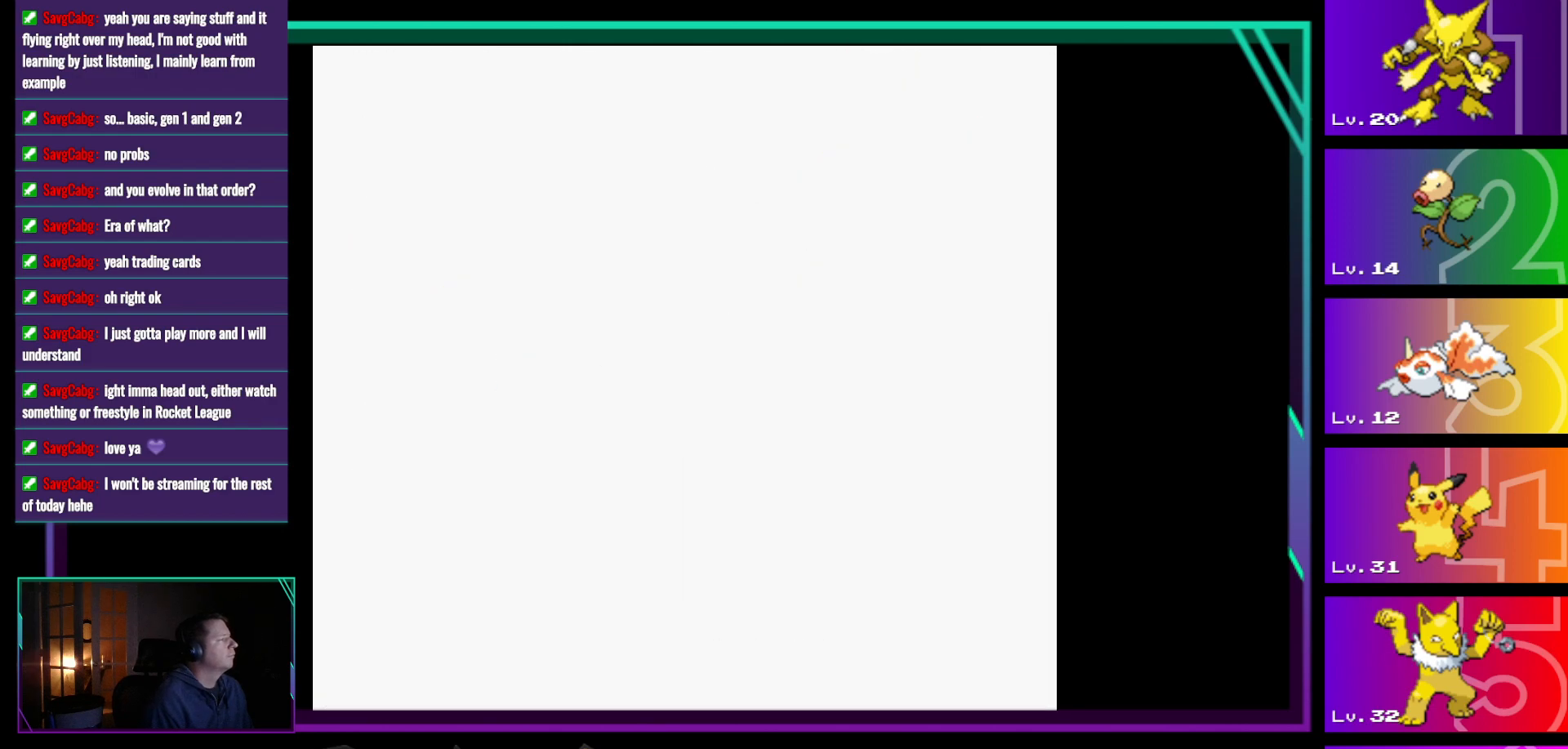
{"buttons": ["DPAD_DOWN"], "events": [[483, "DPAD_DOWN", "down"]]}
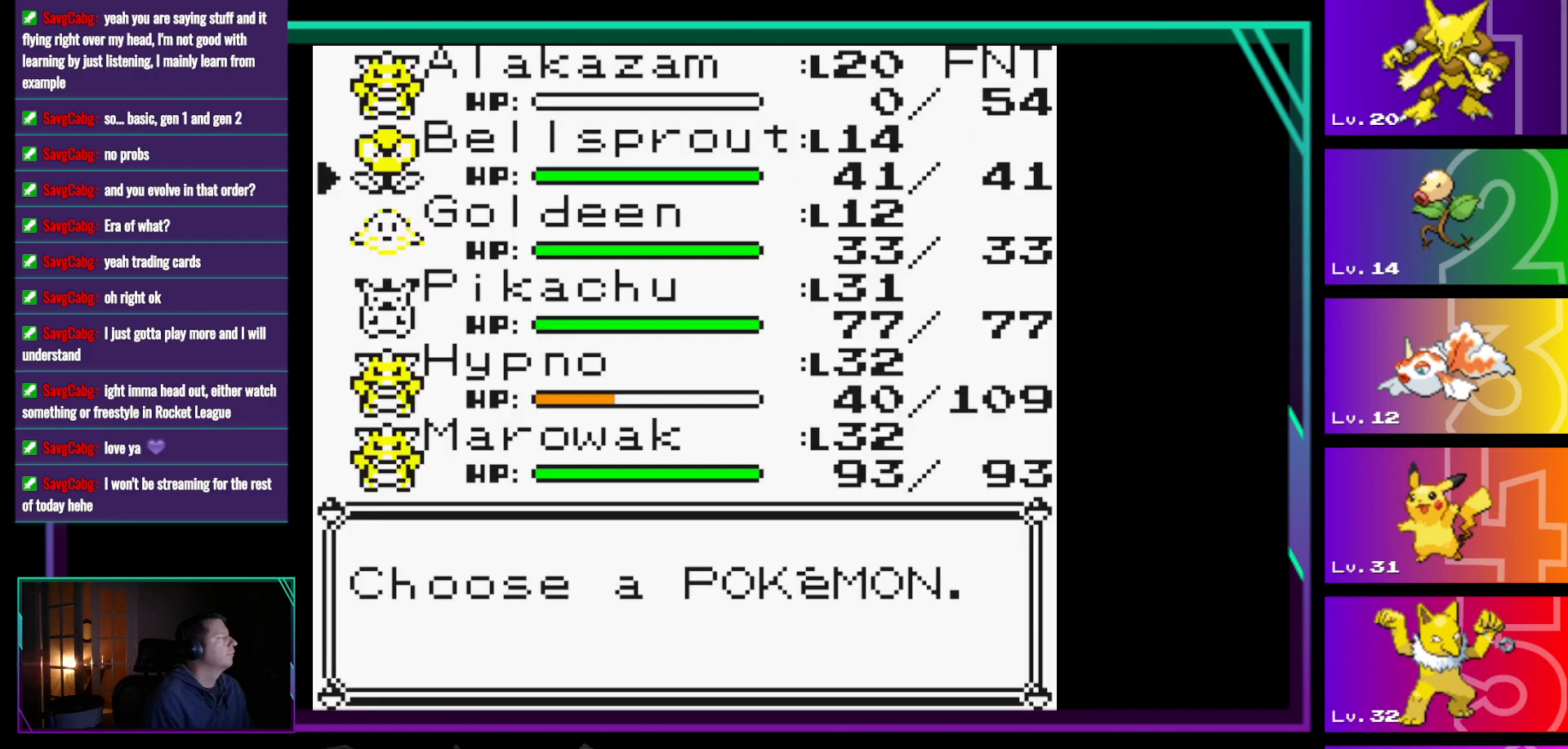
{"buttons": ["DPAD_DOWN"], "events": [[67, "DPAD_DOWN", "up"], [167, "DPAD_DOWN", "down"], [267, "DPAD_DOWN", "up"], [500, "DPAD_DOWN", "down"]]}
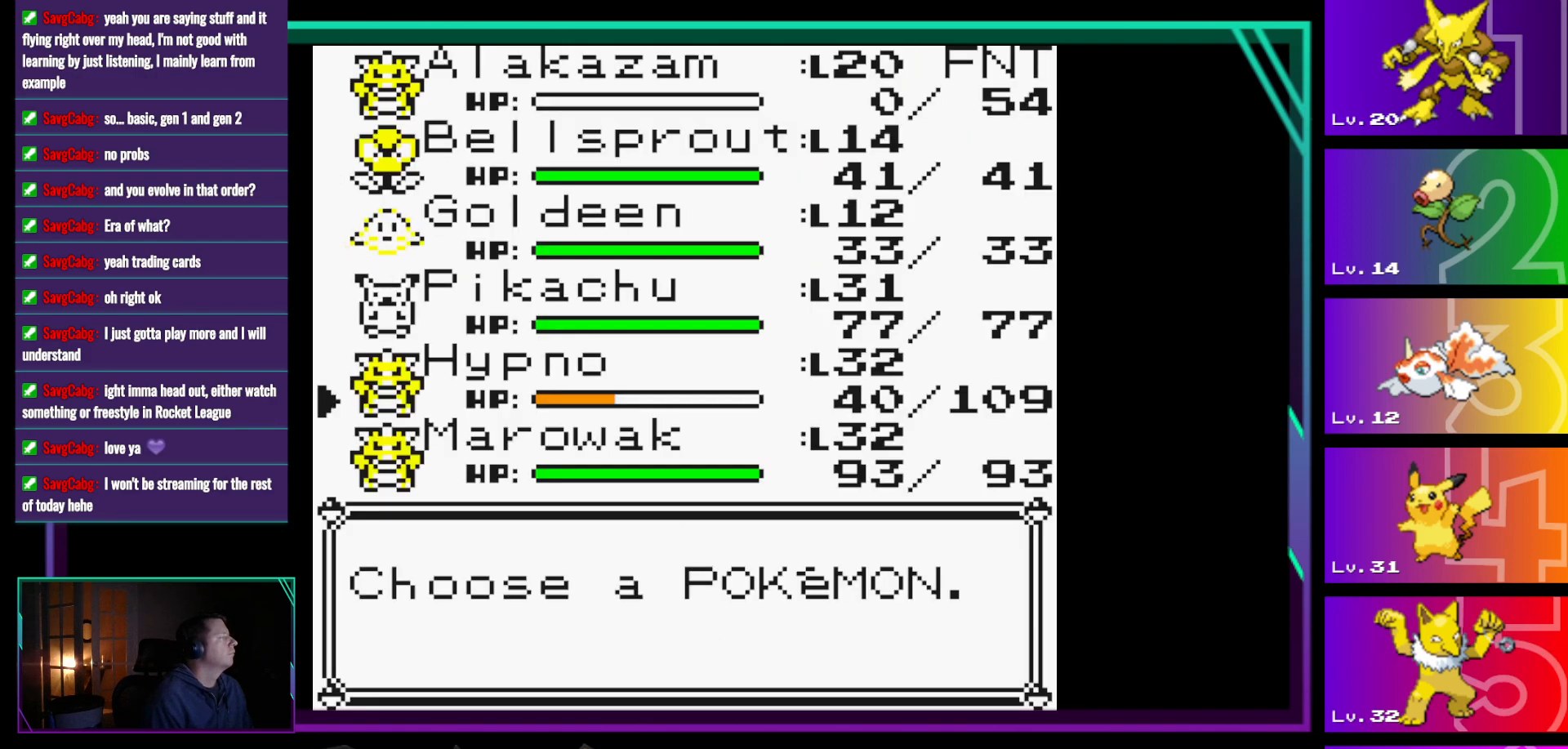
{"buttons": [], "events": [[83, "DPAD_DOWN", "up"]]}
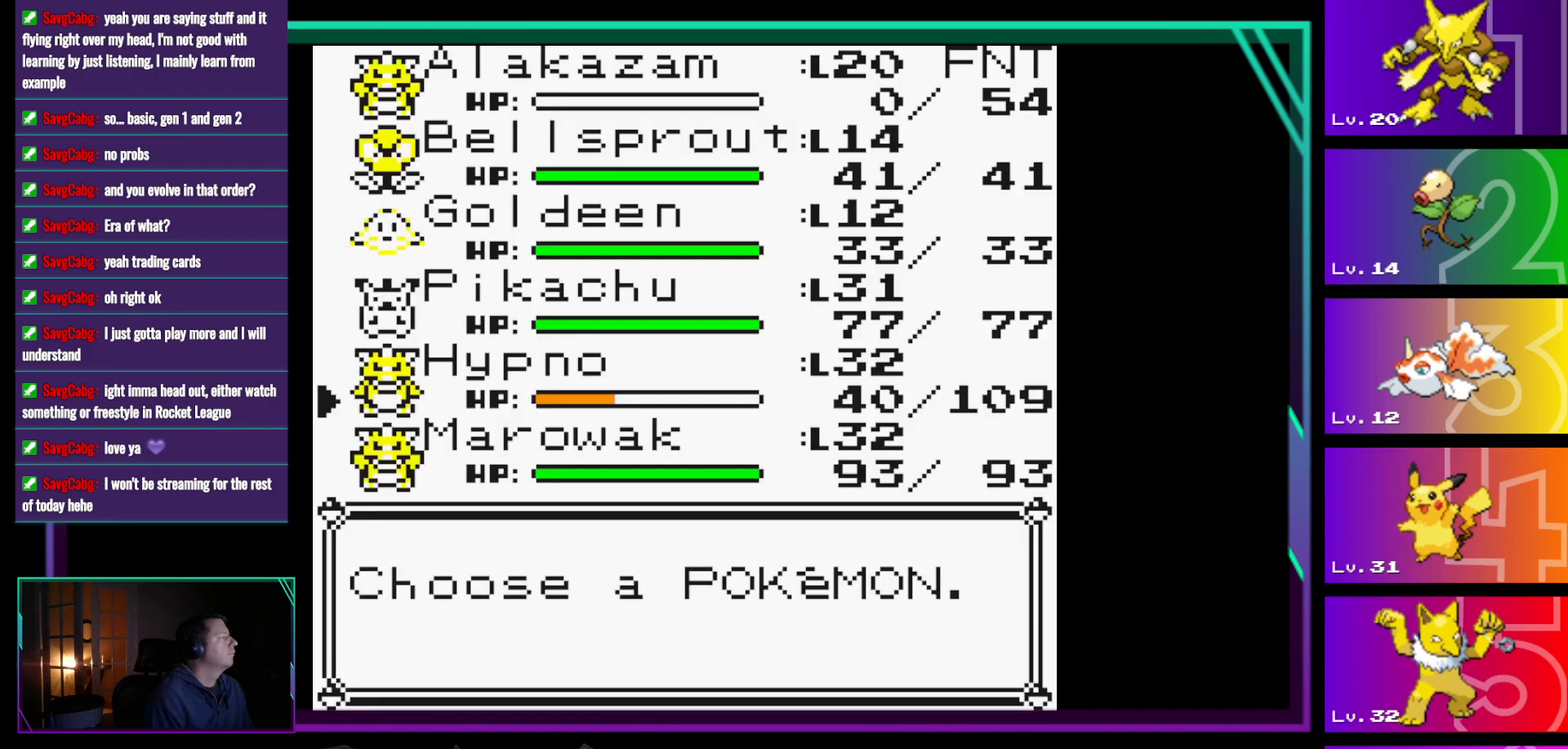
{"buttons": [], "events": []}
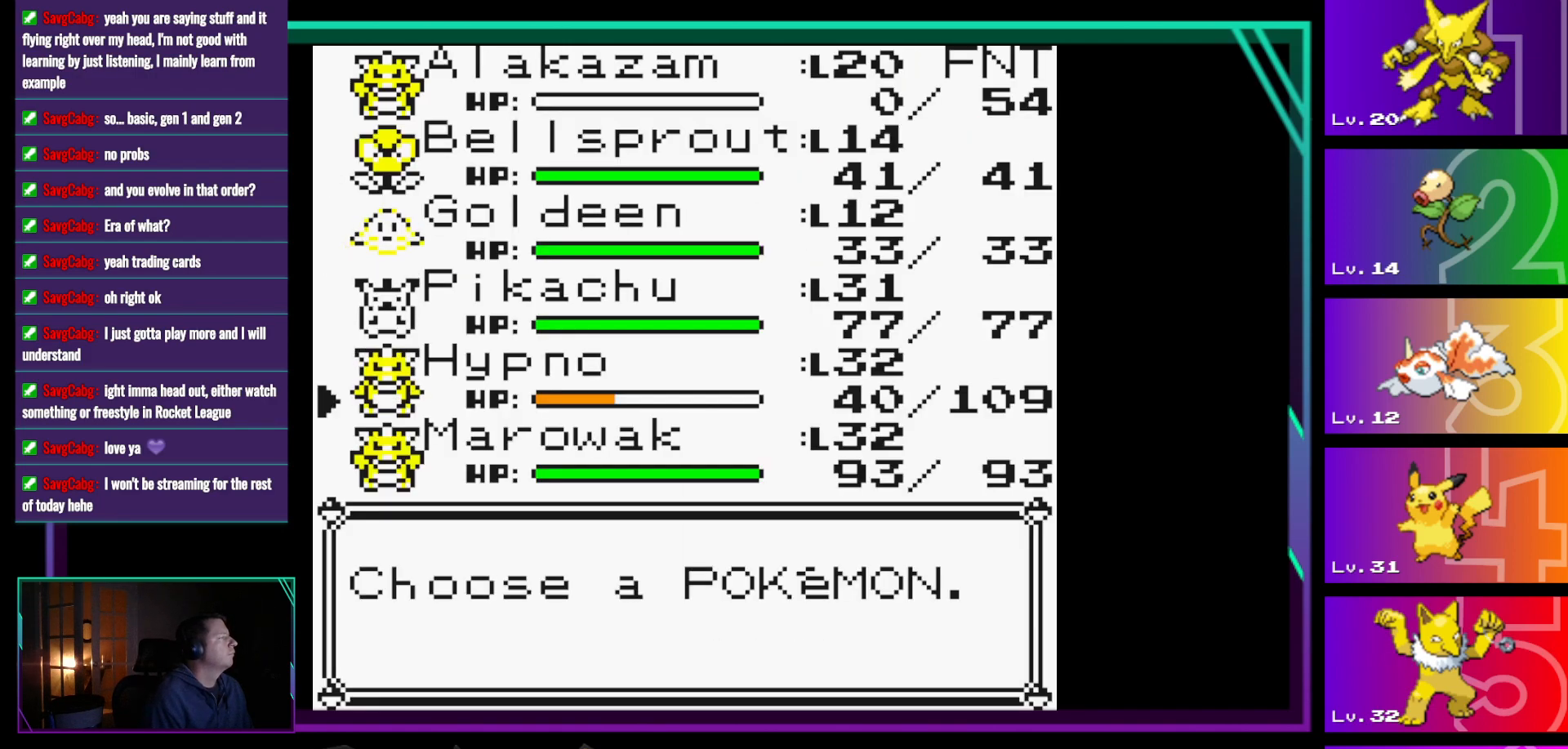
{"buttons": ["A"], "events": [[267, "DPAD_UP", "down"], [400, "DPAD_UP", "up"], [500, "A", "down"]]}
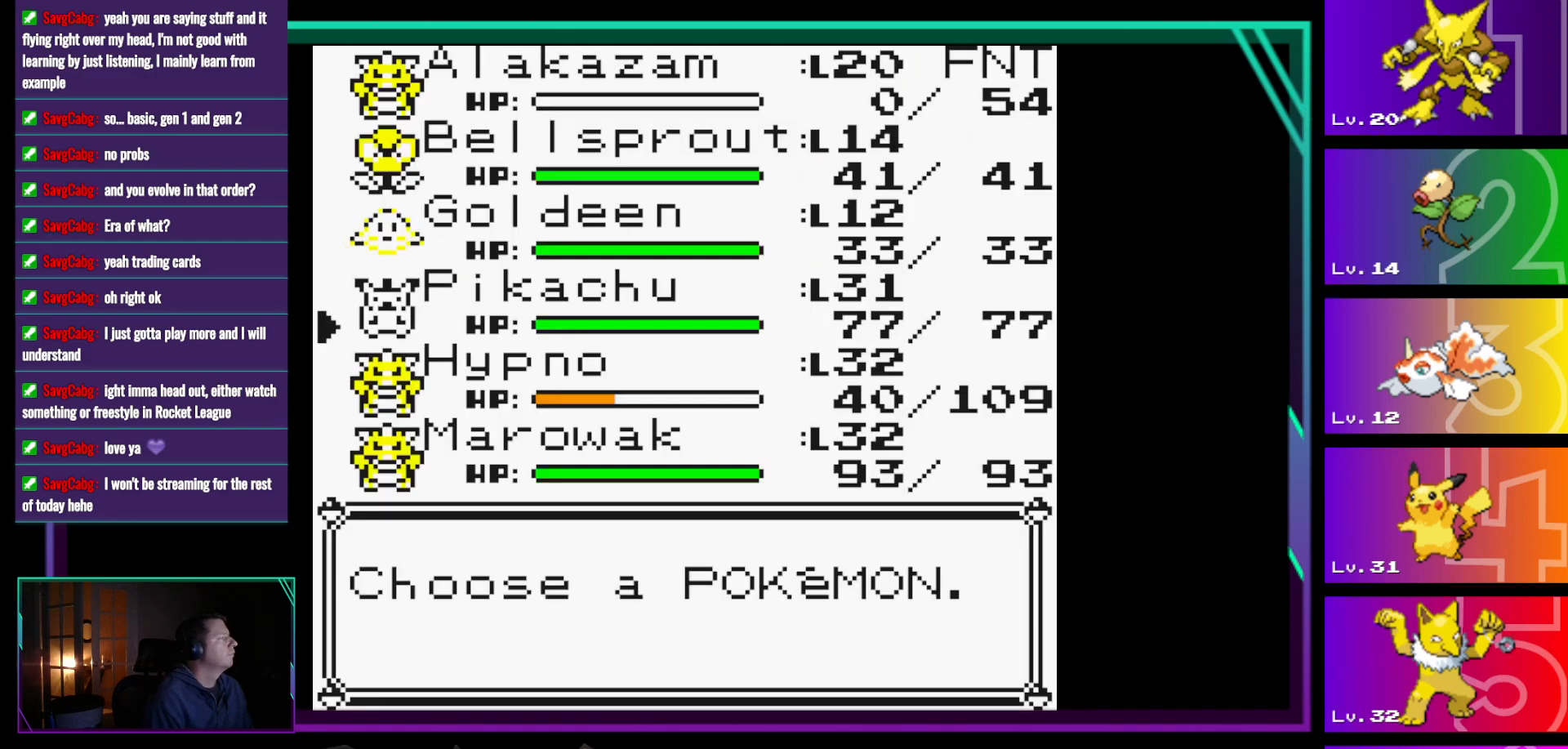
{"buttons": [], "events": [[83, "A", "up"], [183, "A", "down"], [417, "A", "up"]]}
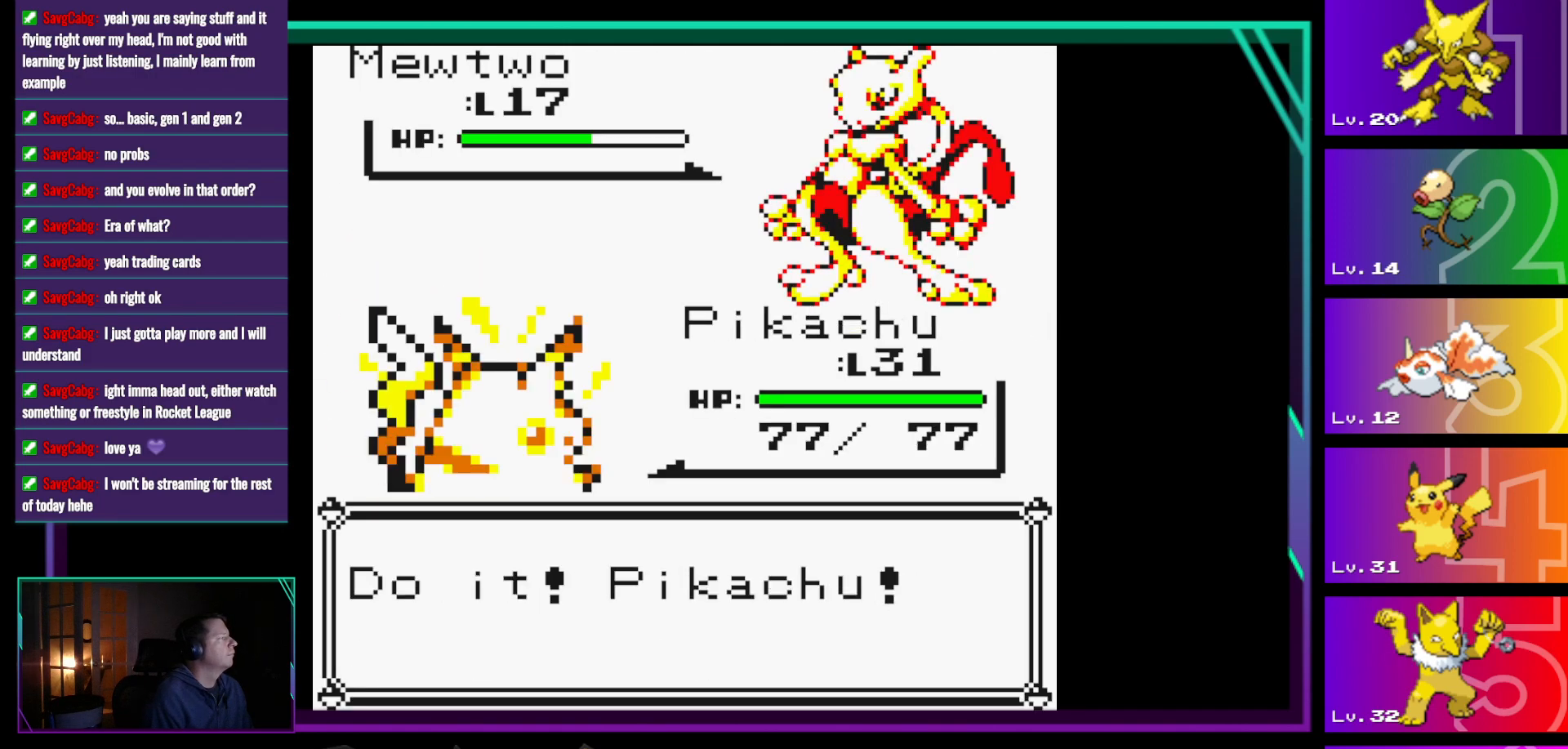
{"buttons": [], "events": [[50, "A", "down"], [150, "A", "up"], [250, "A", "down"], [333, "A", "up"], [433, "A", "down"], [483, "A", "up"]]}
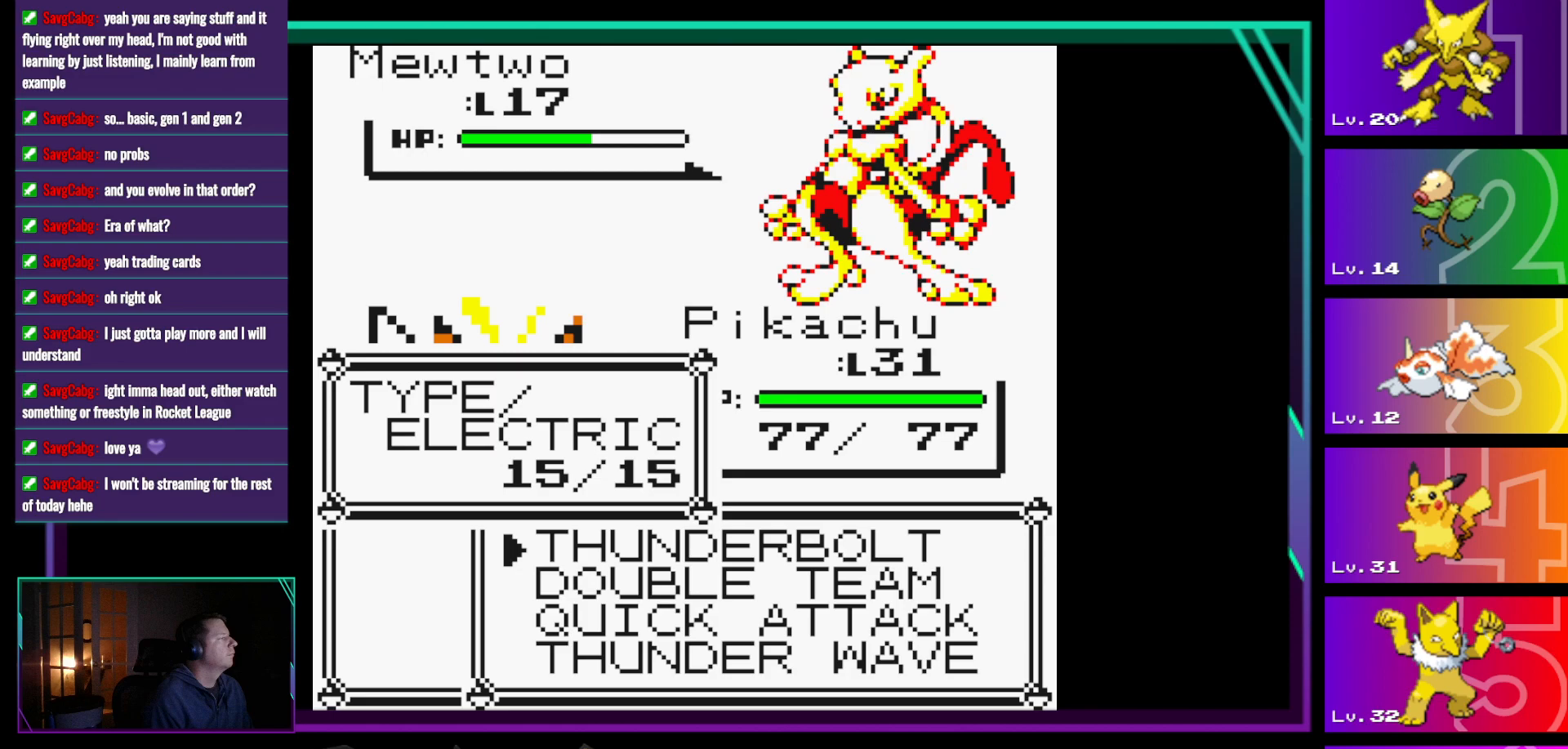
{"buttons": ["A"], "events": [[67, "A", "down"], [167, "A", "up"], [267, "A", "down"], [350, "A", "up"], [450, "A", "down"]]}